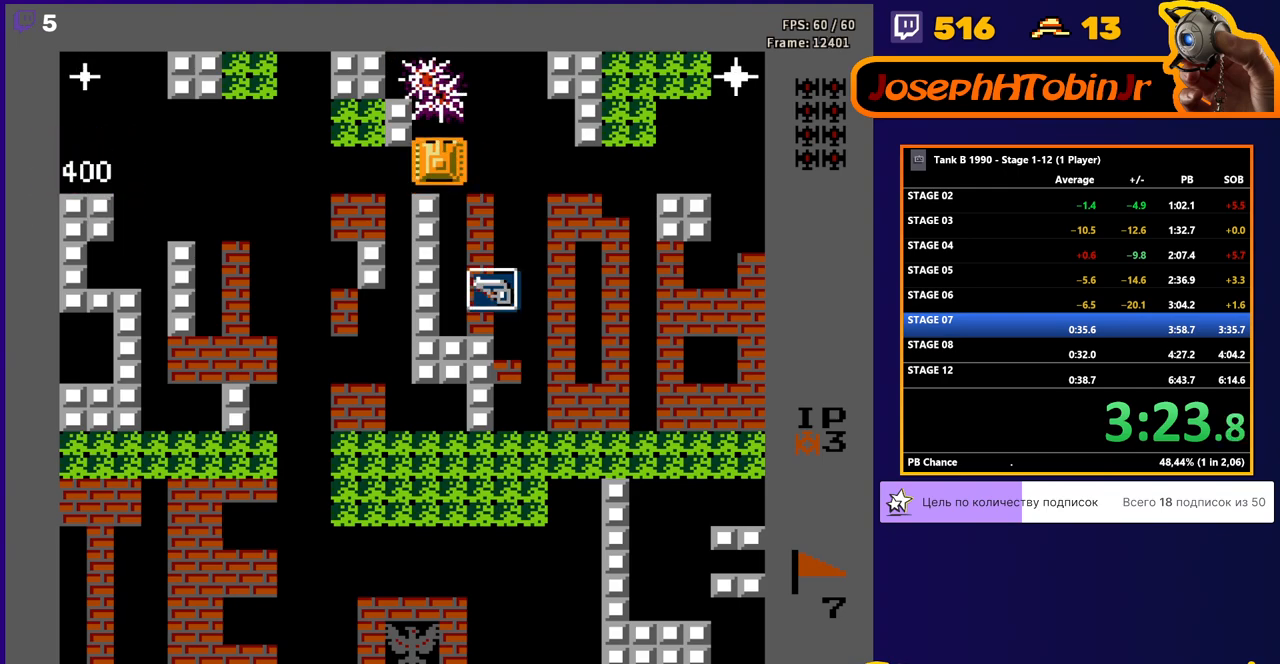
Gameplay with a controller (Nintendo layout); each line is a JSON object with the inputs held at the frame after it. "events" lists button and stick changes between this image and that frame as [ms after this image, input, new state], when the widget could be followed in between. Not read: L3 R3.
{"buttons": ["DPAD_RIGHT"], "events": [[17, "B", "up"], [17, "DPAD_DOWN", "down"], [86, "DPAD_DOWN", "up"], [276, "DPAD_RIGHT", "down"]]}
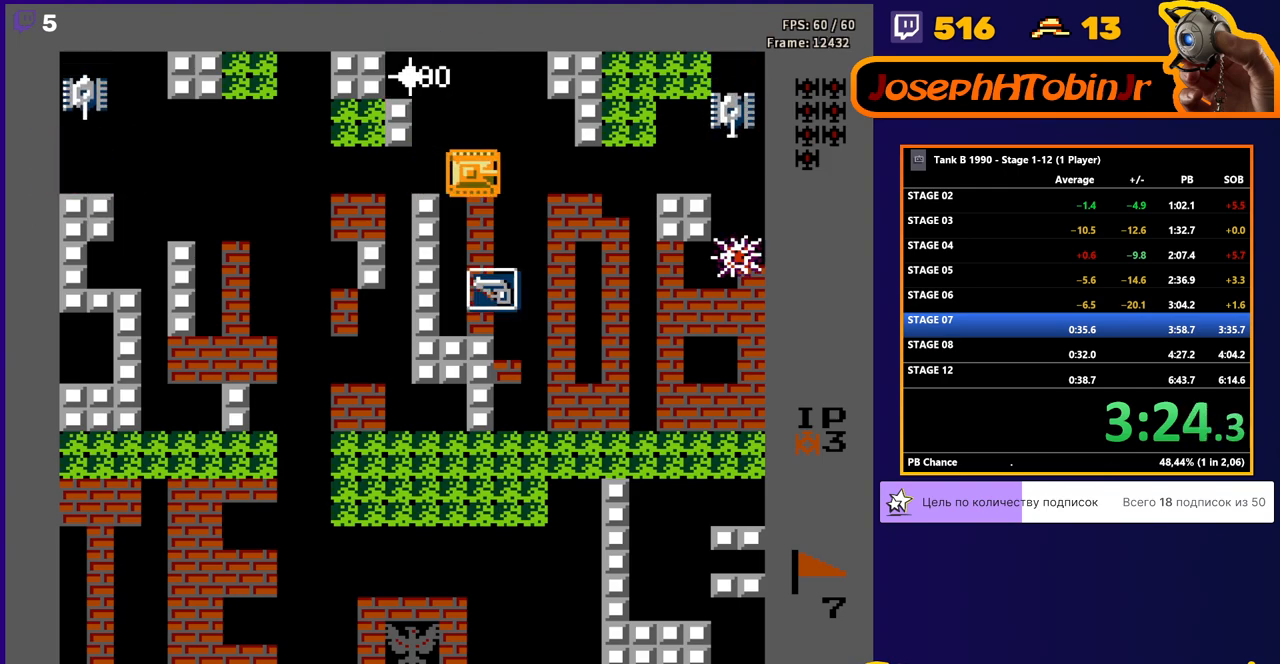
{"buttons": ["B", "DPAD_LEFT"], "events": [[52, "B", "down"], [259, "B", "up"], [293, "DPAD_RIGHT", "up"], [310, "DPAD_LEFT", "down"], [328, "B", "down"]]}
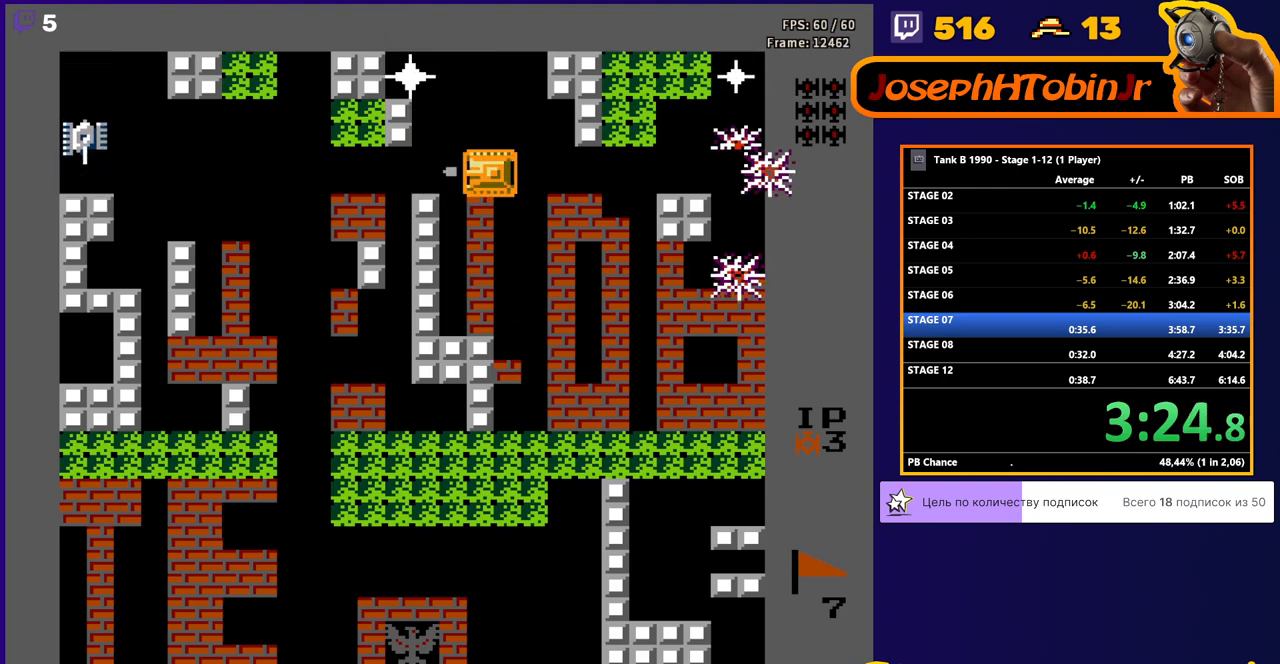
{"buttons": ["DPAD_UP"], "events": [[138, "DPAD_LEFT", "up"], [276, "DPAD_LEFT", "down"], [293, "B", "up"], [414, "DPAD_LEFT", "up"], [414, "DPAD_UP", "down"]]}
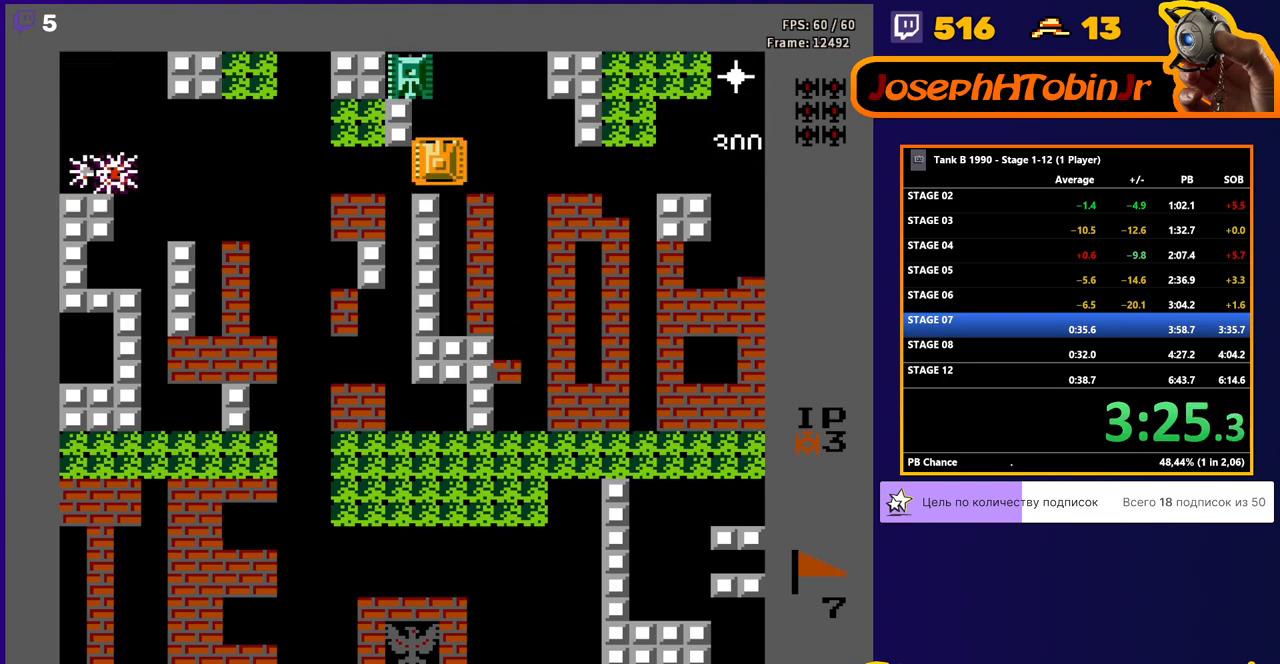
{"buttons": ["B", "DPAD_RIGHT"], "events": [[17, "B", "down"], [69, "DPAD_UP", "up"], [259, "B", "up"], [259, "DPAD_DOWN", "down"], [328, "DPAD_DOWN", "up"], [345, "DPAD_RIGHT", "down"], [431, "B", "down"]]}
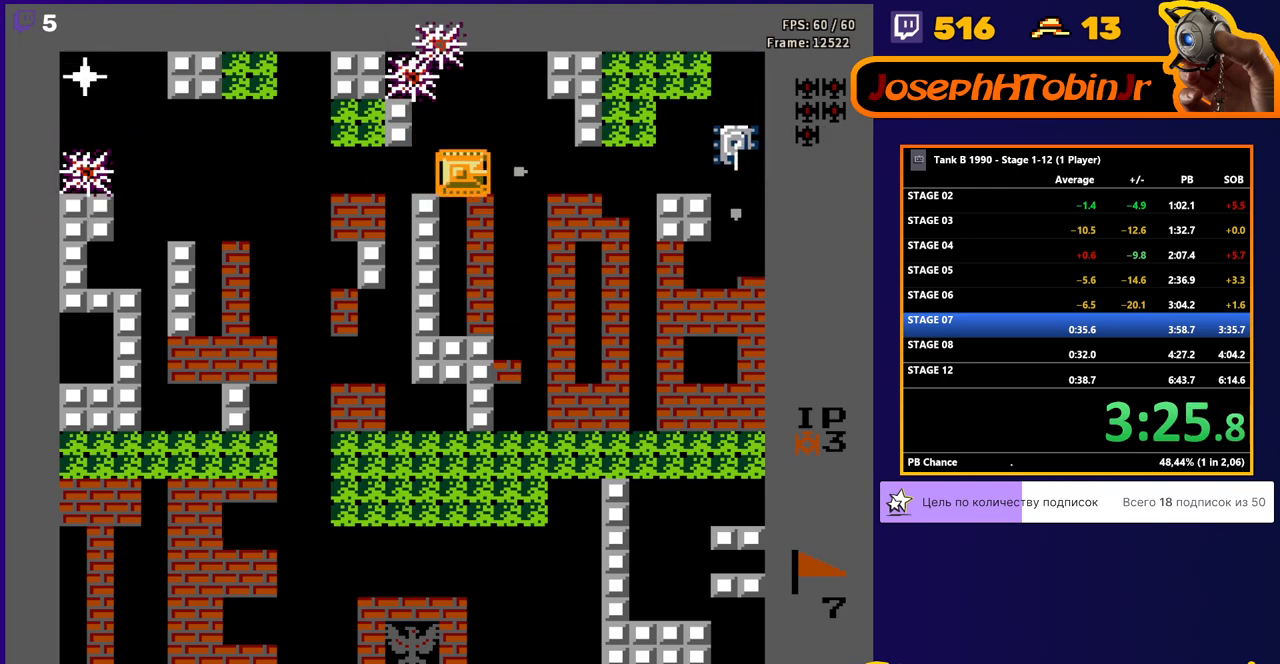
{"buttons": ["B", "DPAD_LEFT"], "events": [[259, "B", "up"], [259, "DPAD_RIGHT", "up"], [310, "DPAD_LEFT", "down"], [414, "B", "down"]]}
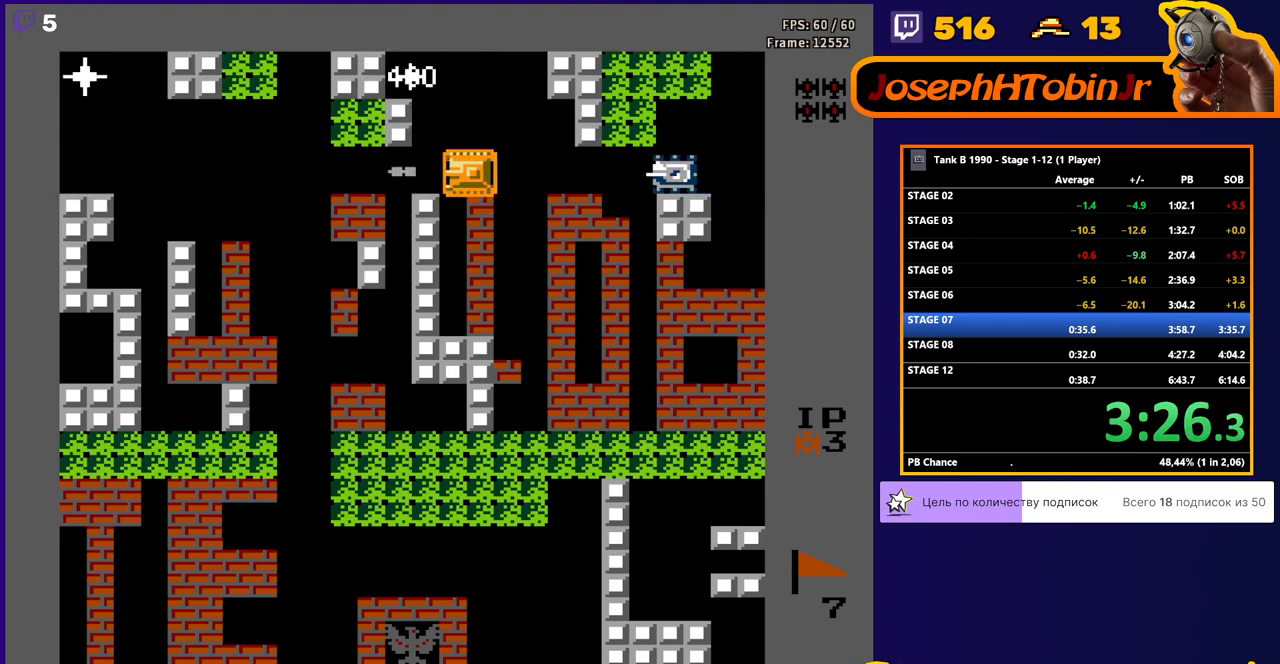
{"buttons": ["B", "DPAD_RIGHT"], "events": [[86, "DPAD_LEFT", "up"], [103, "DPAD_RIGHT", "down"], [121, "B", "up"], [259, "B", "down"], [310, "DPAD_RIGHT", "up"], [448, "DPAD_RIGHT", "down"]]}
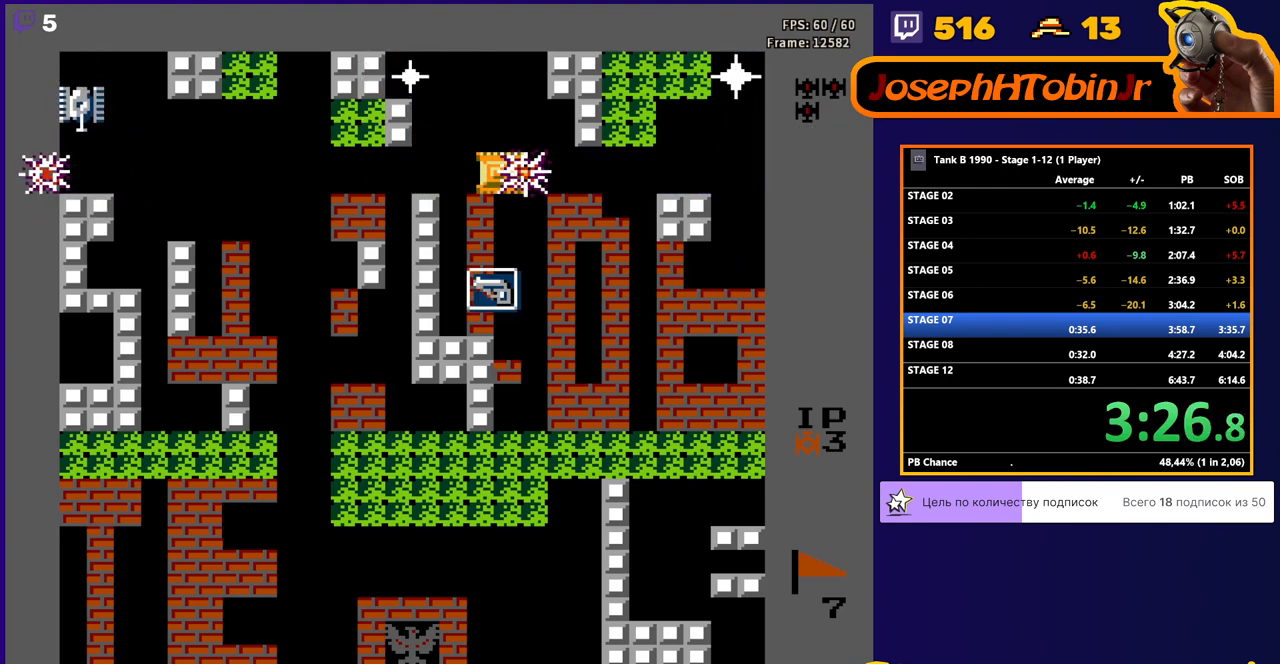
{"buttons": ["B", "DPAD_LEFT"], "events": [[155, "DPAD_RIGHT", "up"], [190, "B", "up"], [241, "DPAD_LEFT", "down"], [362, "B", "down"]]}
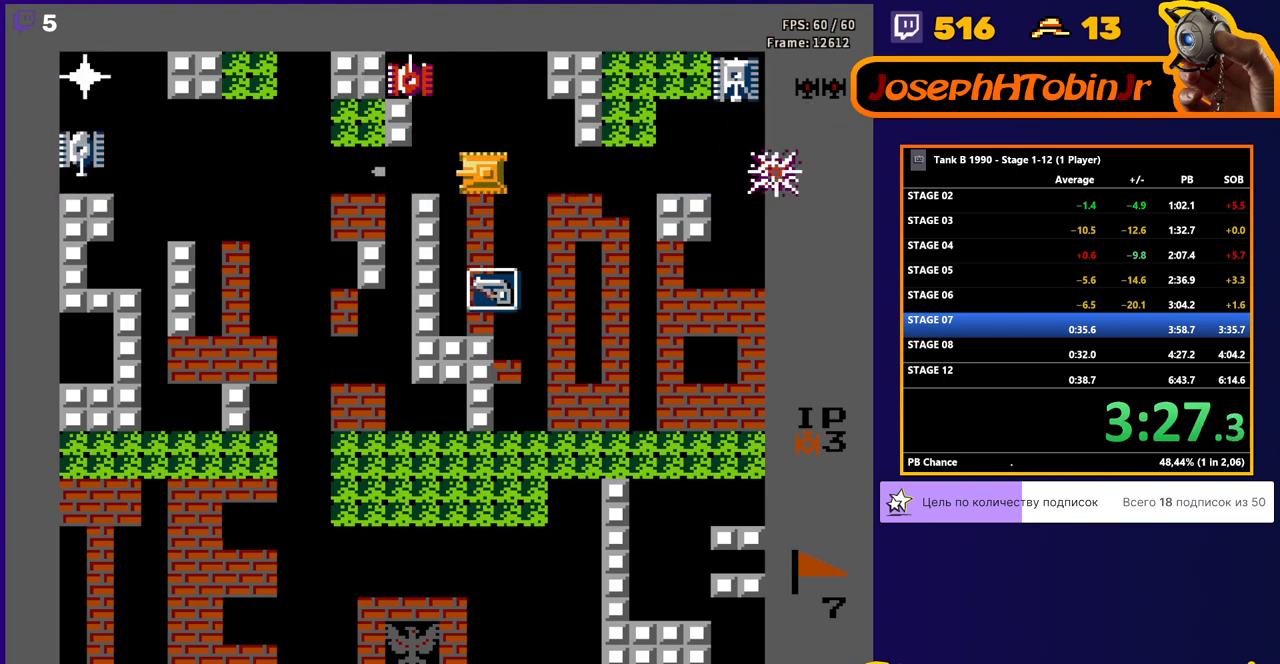
{"buttons": ["B", "DPAD_RIGHT"], "events": [[207, "DPAD_LEFT", "up"], [241, "B", "up"], [259, "DPAD_RIGHT", "down"], [345, "B", "down"]]}
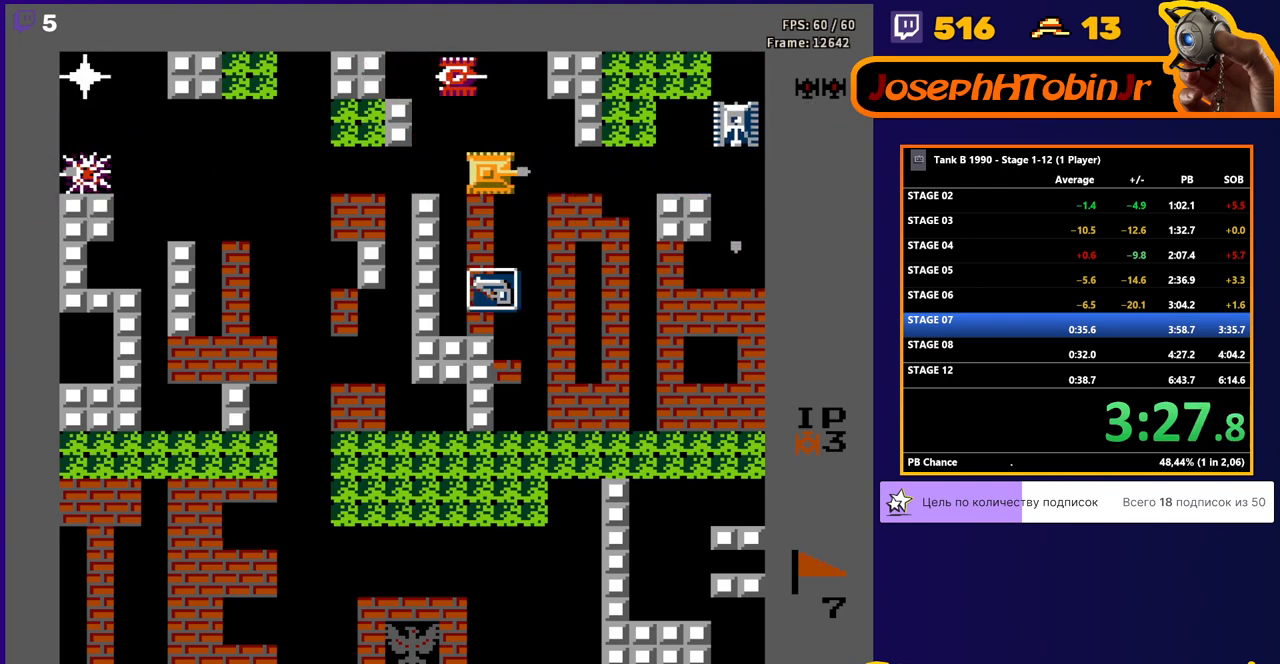
{"buttons": ["B", "DPAD_UP"], "events": [[190, "DPAD_RIGHT", "up"], [241, "DPAD_LEFT", "down"], [259, "B", "up"], [414, "DPAD_LEFT", "up"], [414, "DPAD_UP", "down"], [431, "B", "down"]]}
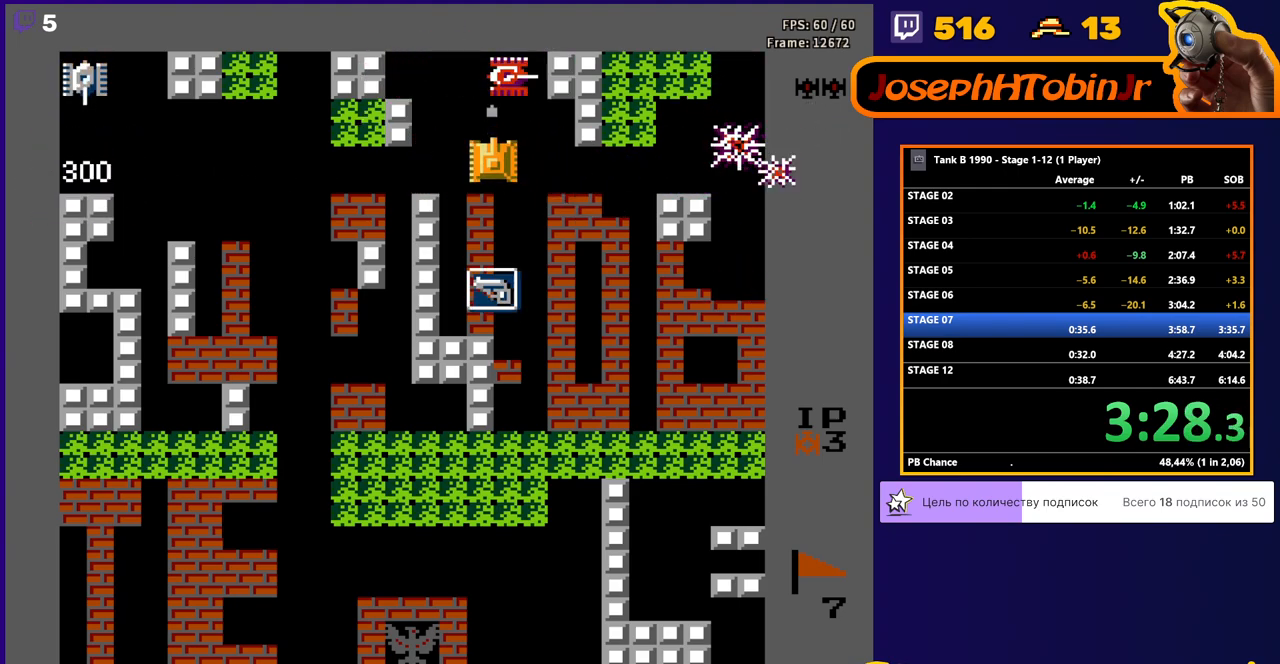
{"buttons": ["B", "DPAD_LEFT"], "events": [[17, "DPAD_UP", "up"], [293, "DPAD_DOWN", "down"], [328, "B", "up"], [362, "DPAD_DOWN", "up"], [379, "DPAD_LEFT", "down"], [466, "B", "down"]]}
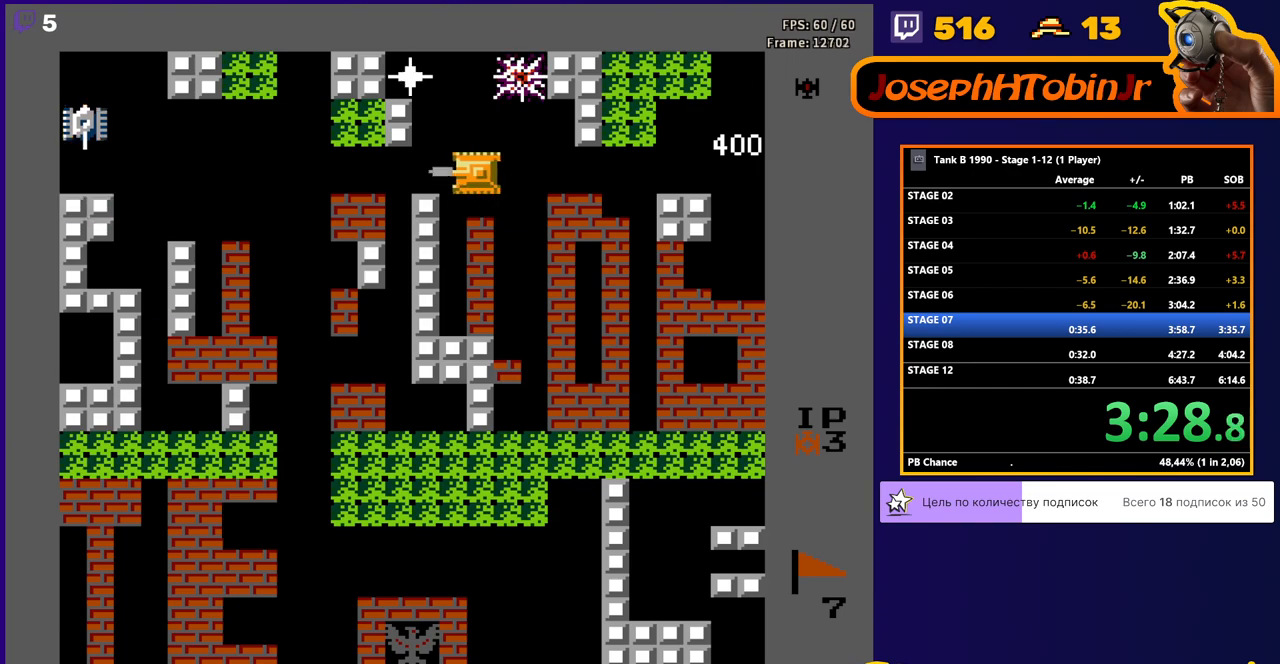
{"buttons": ["B"], "events": [[259, "DPAD_LEFT", "up"]]}
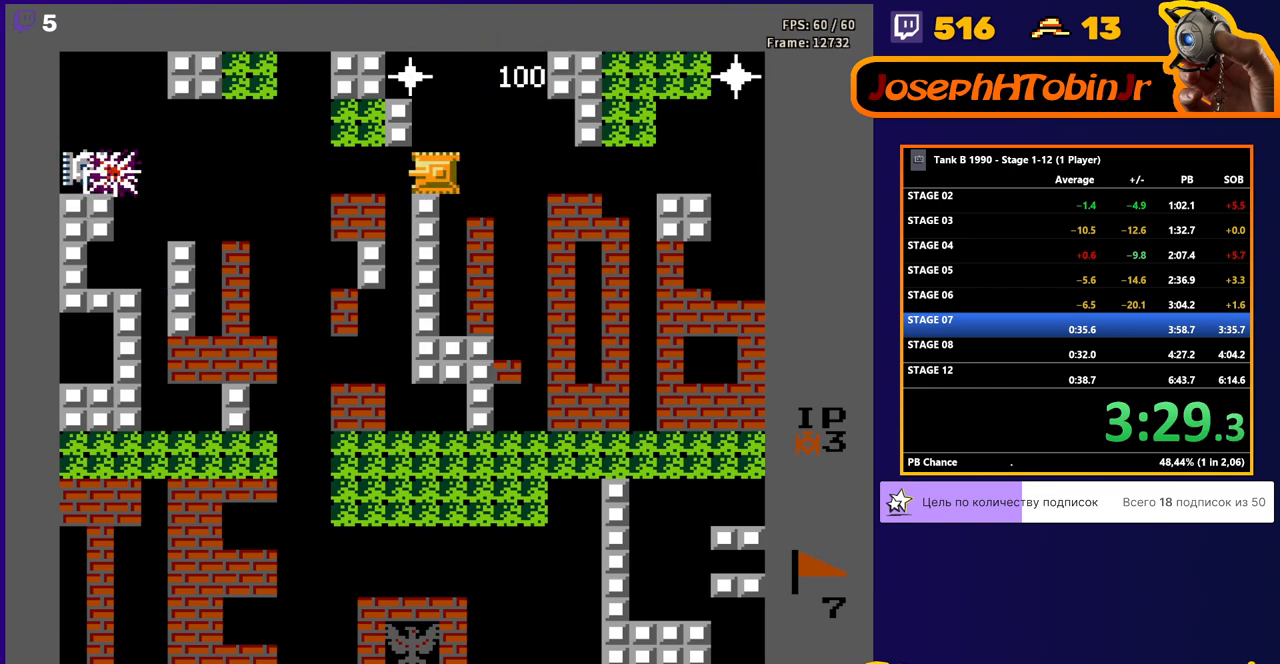
{"buttons": ["B"], "events": [[241, "B", "up"], [259, "DPAD_RIGHT", "down"], [293, "DPAD_RIGHT", "up"], [293, "DPAD_UP", "down"], [414, "B", "down"], [431, "DPAD_UP", "up"]]}
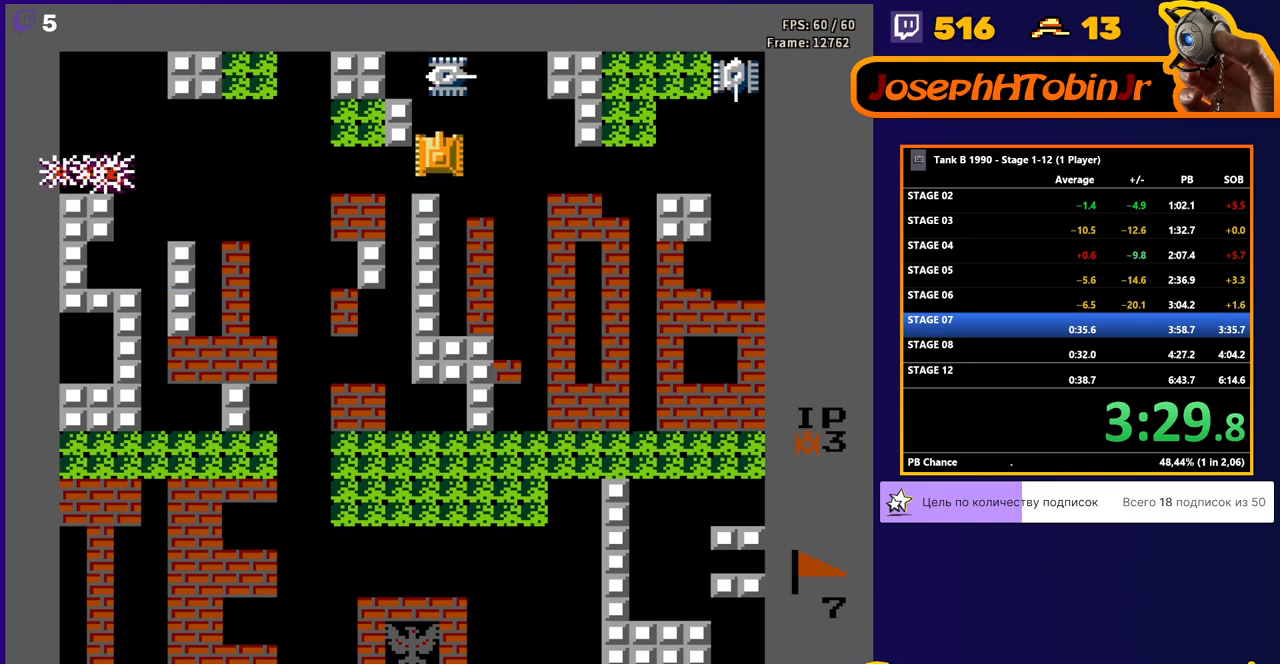
{"buttons": ["B", "DPAD_RIGHT"], "events": [[207, "DPAD_DOWN", "down"], [224, "B", "up"], [276, "DPAD_RIGHT", "down"], [293, "DPAD_DOWN", "up"], [310, "B", "down"]]}
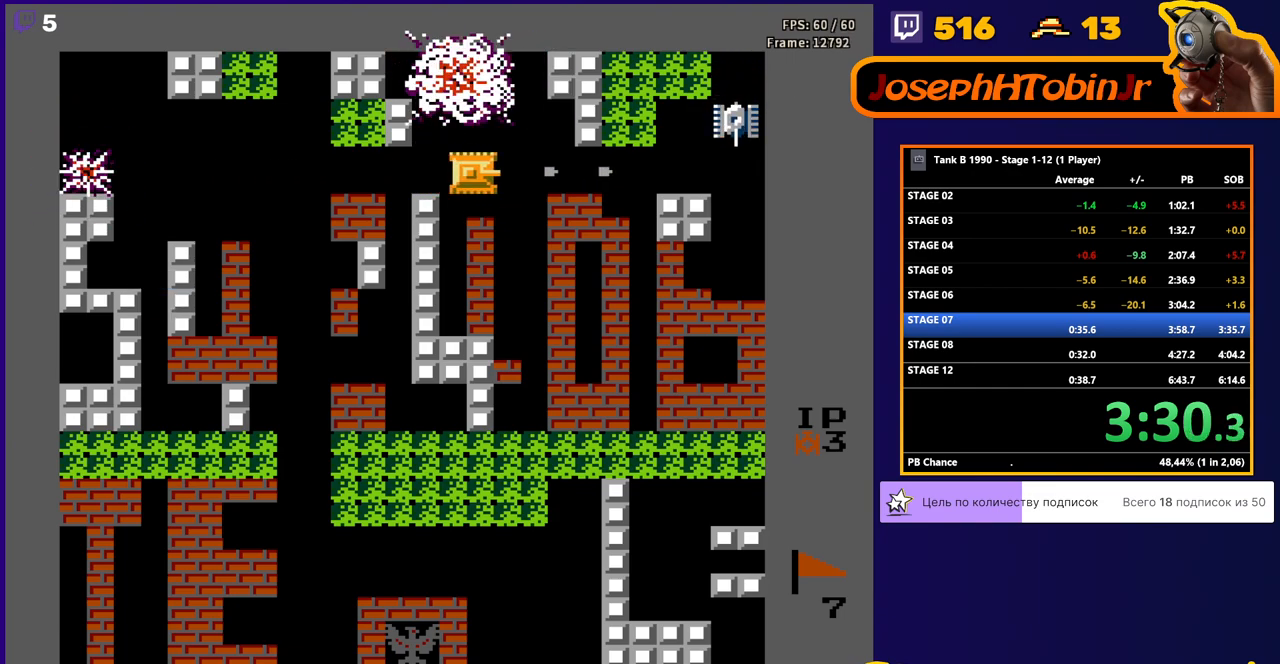
{"buttons": ["B", "DPAD_RIGHT"], "events": []}
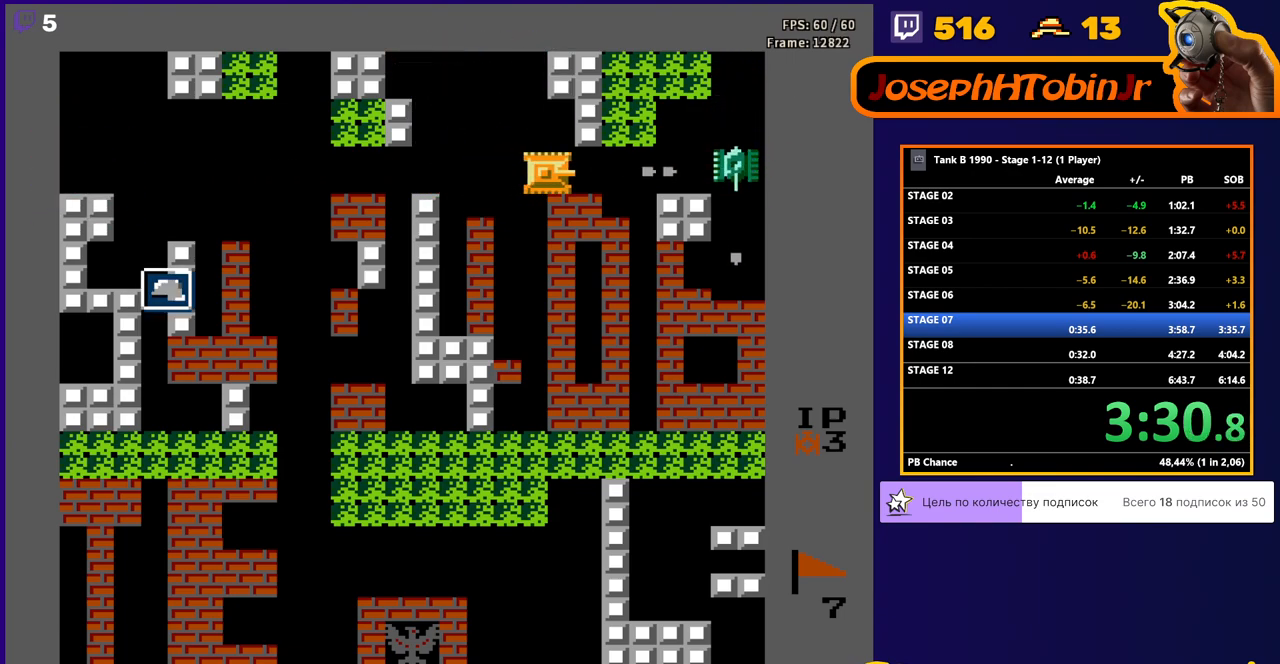
{"buttons": ["DPAD_LEFT"], "events": [[207, "B", "up"], [207, "DPAD_RIGHT", "up"], [259, "DPAD_LEFT", "down"]]}
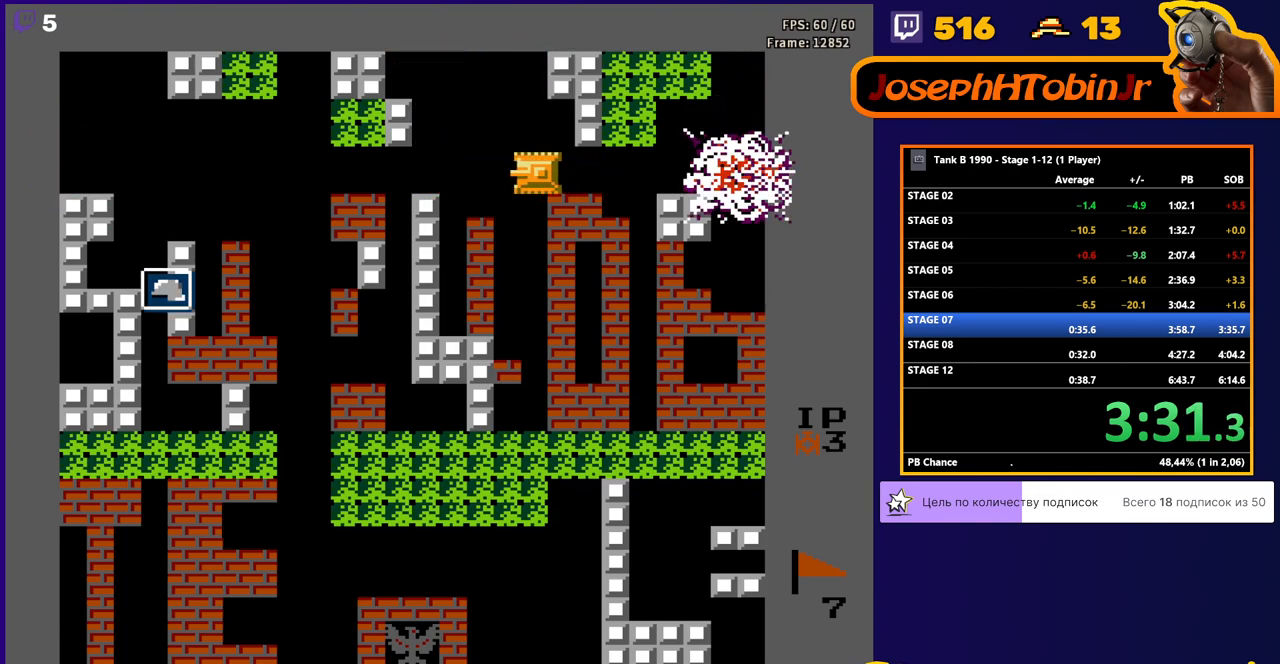
{"buttons": ["DPAD_LEFT"], "events": []}
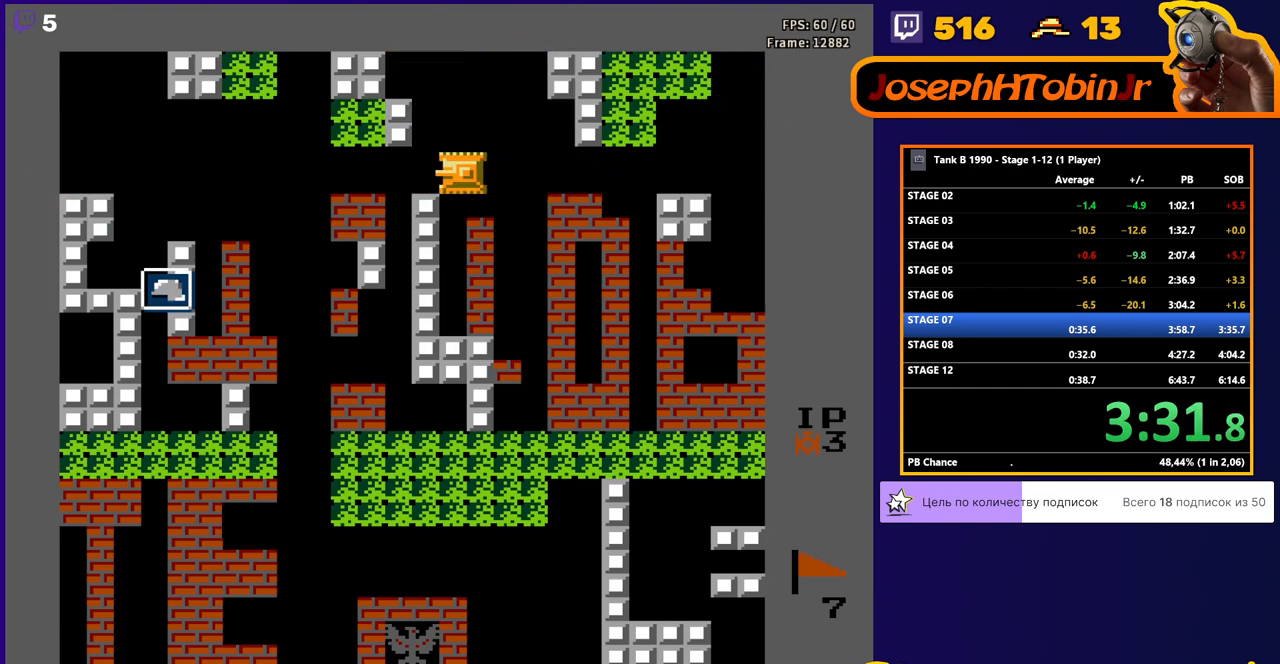
{"buttons": ["DPAD_LEFT"], "events": []}
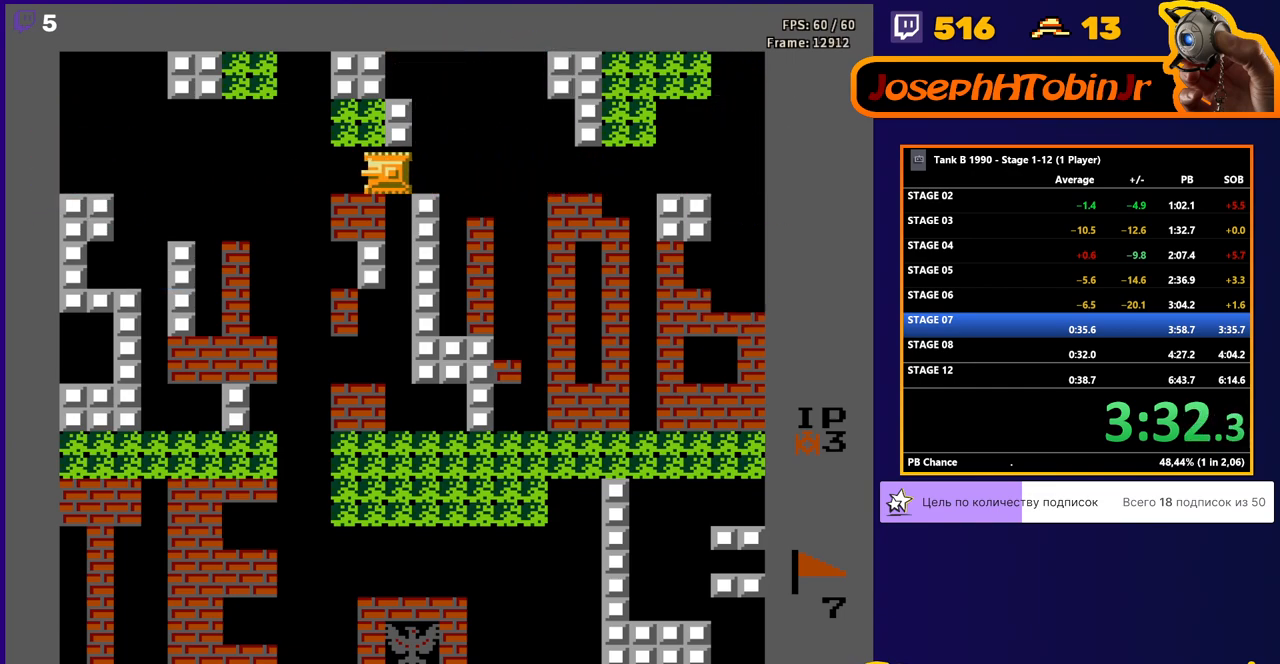
{"buttons": ["DPAD_LEFT"], "events": []}
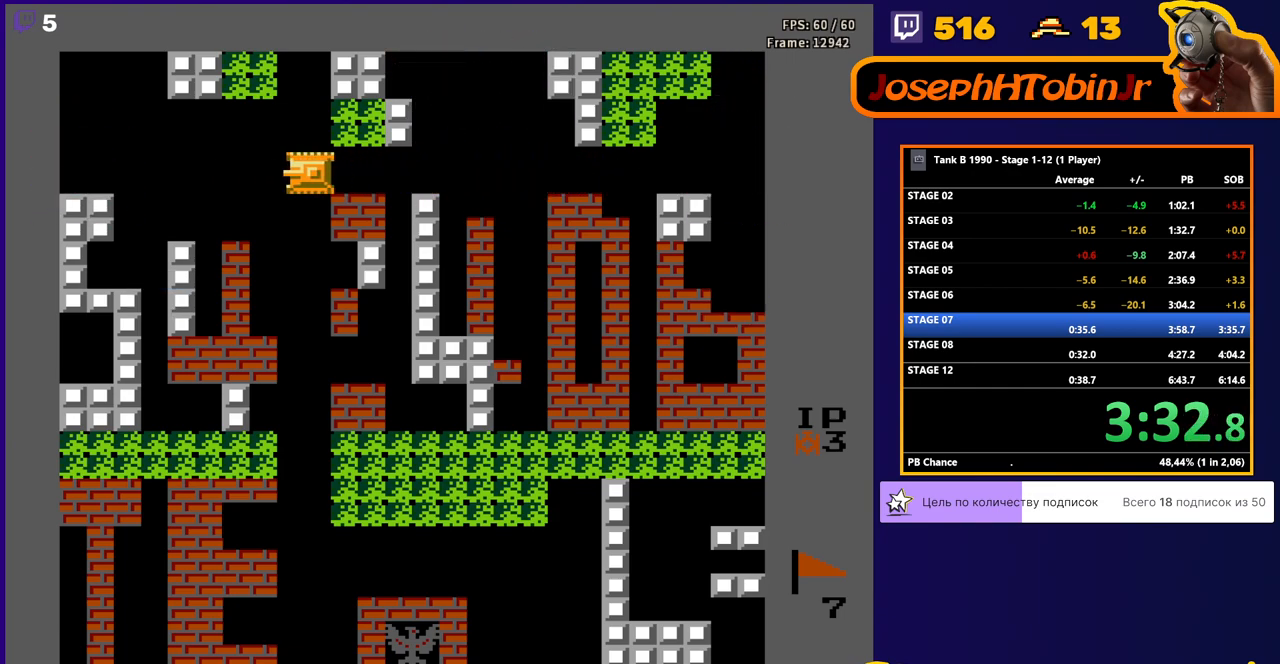
{"buttons": [], "events": [[259, "DPAD_LEFT", "up"]]}